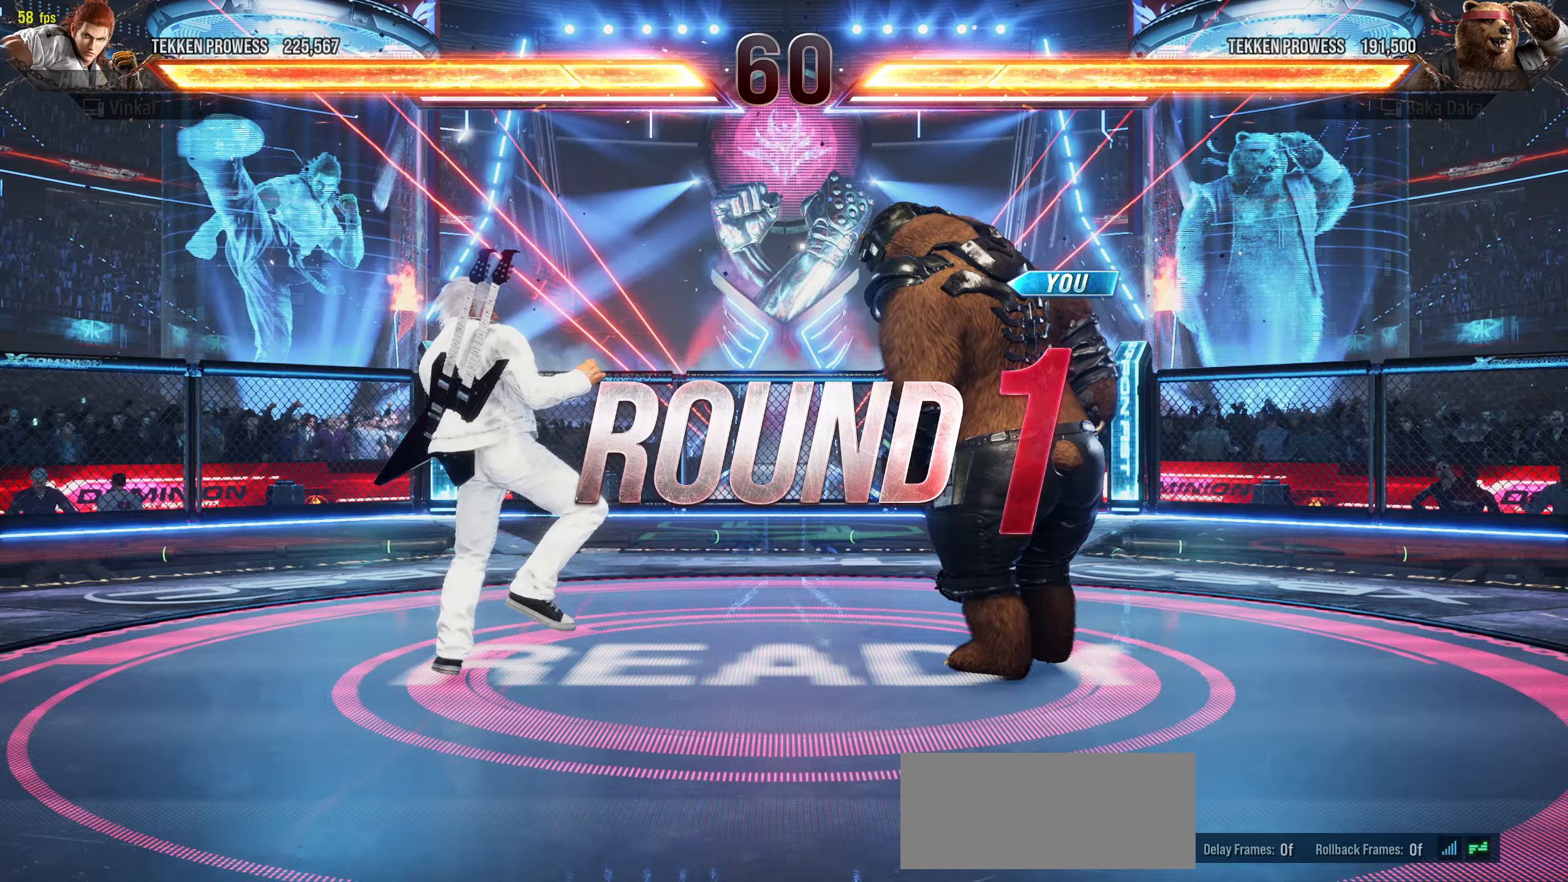
Gameplay with a controller (arcade stick); each line is a JSON object with the inputs held at the frame after it. "events" lists button and stick changes between this image and that frame as [ms after this image, input, new state], when the widget could be followed in between. Not read: L3 R3.
{"buttons": [], "left_stick": "center", "events": []}
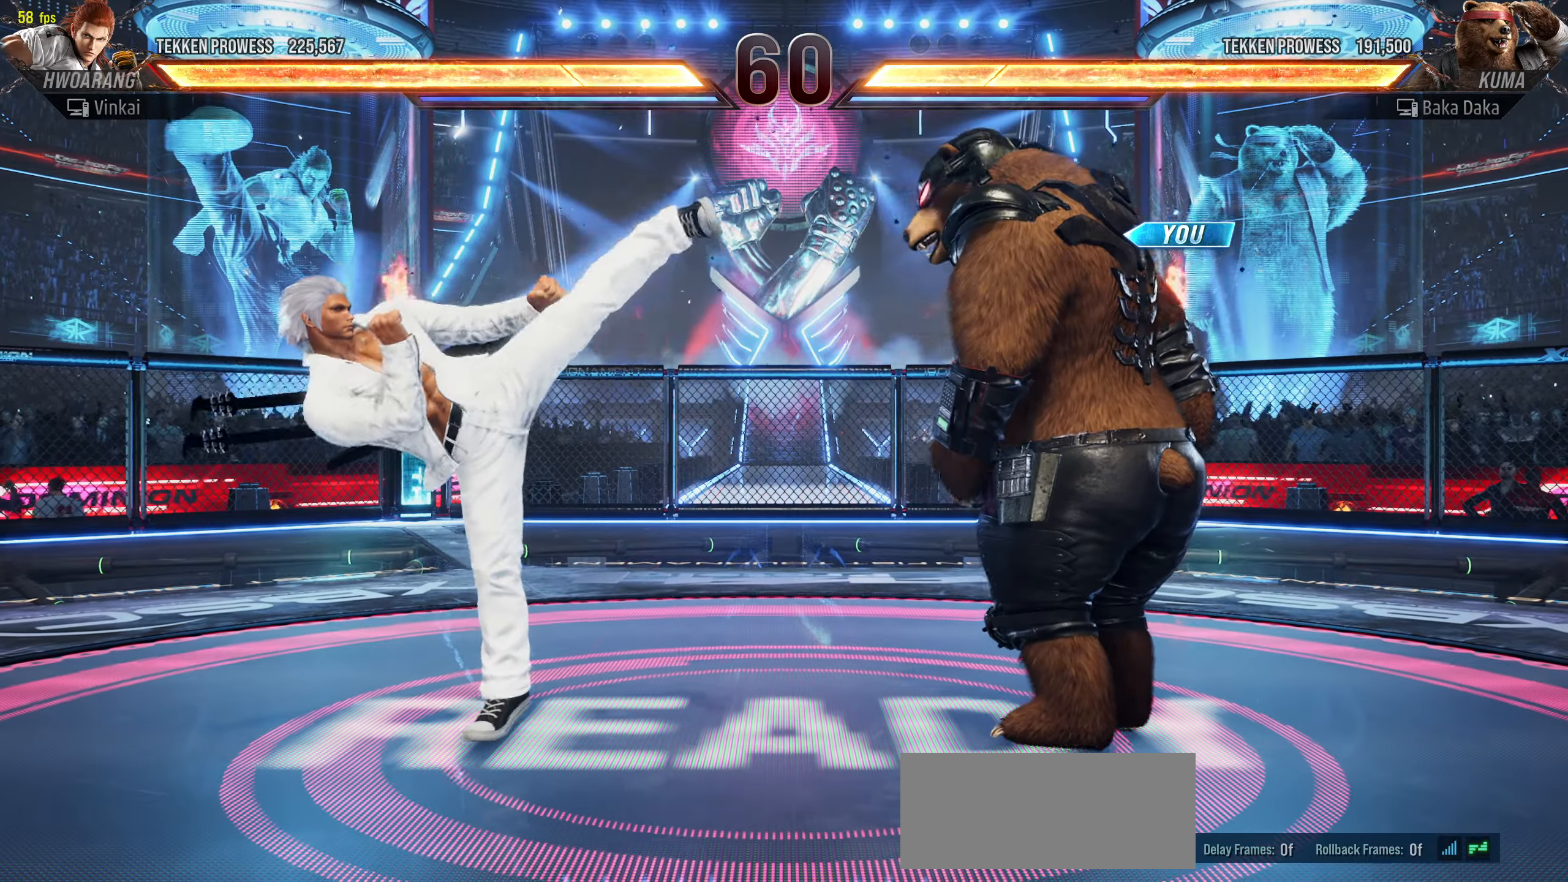
{"buttons": [], "left_stick": "center", "events": []}
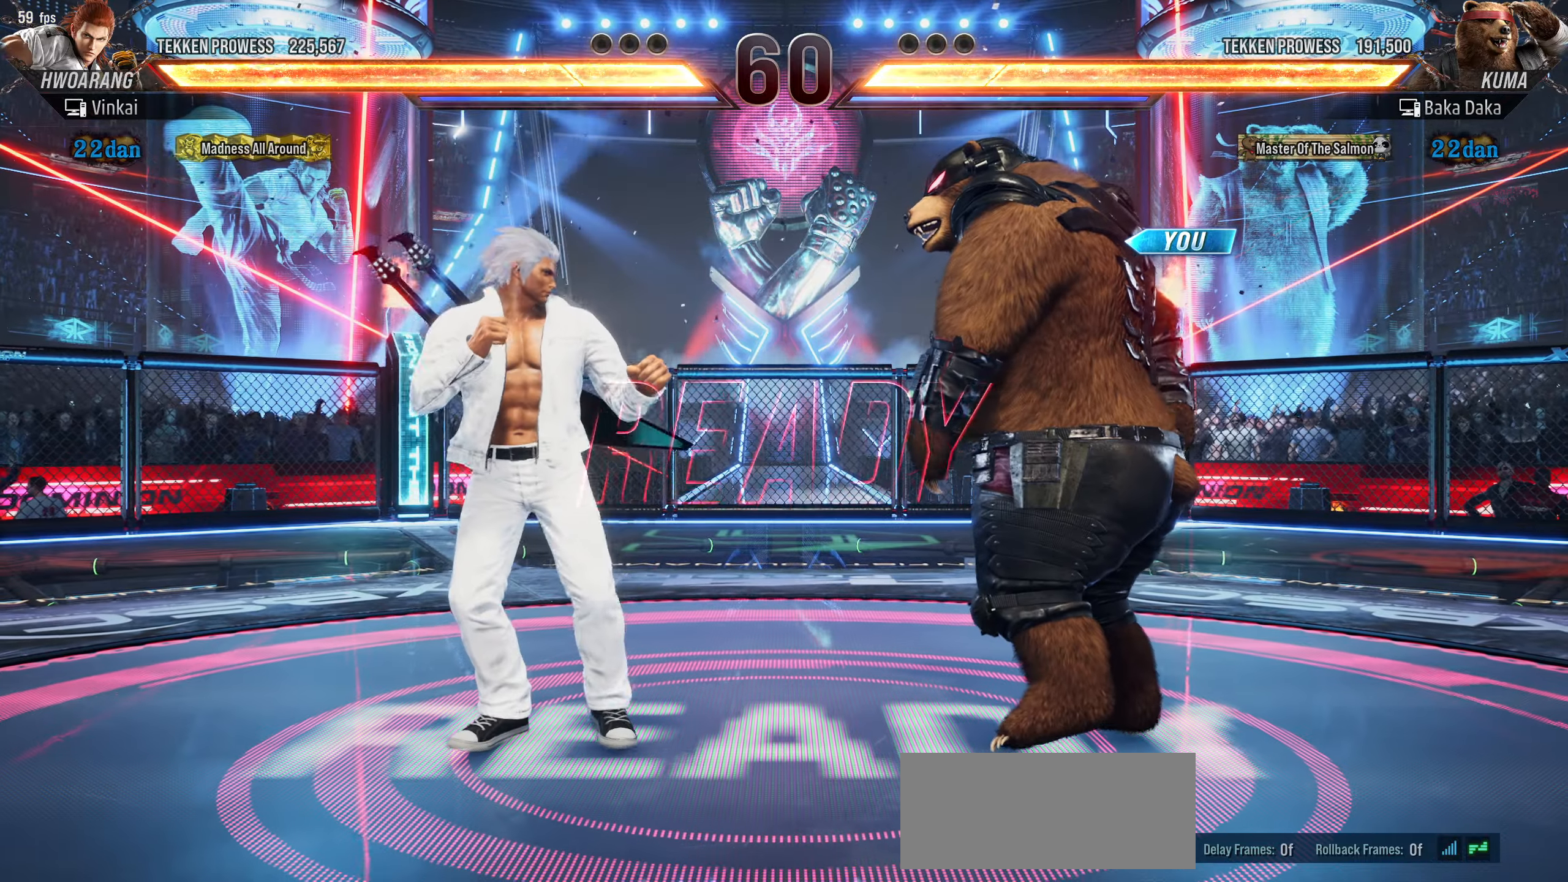
{"buttons": [], "left_stick": "center", "events": []}
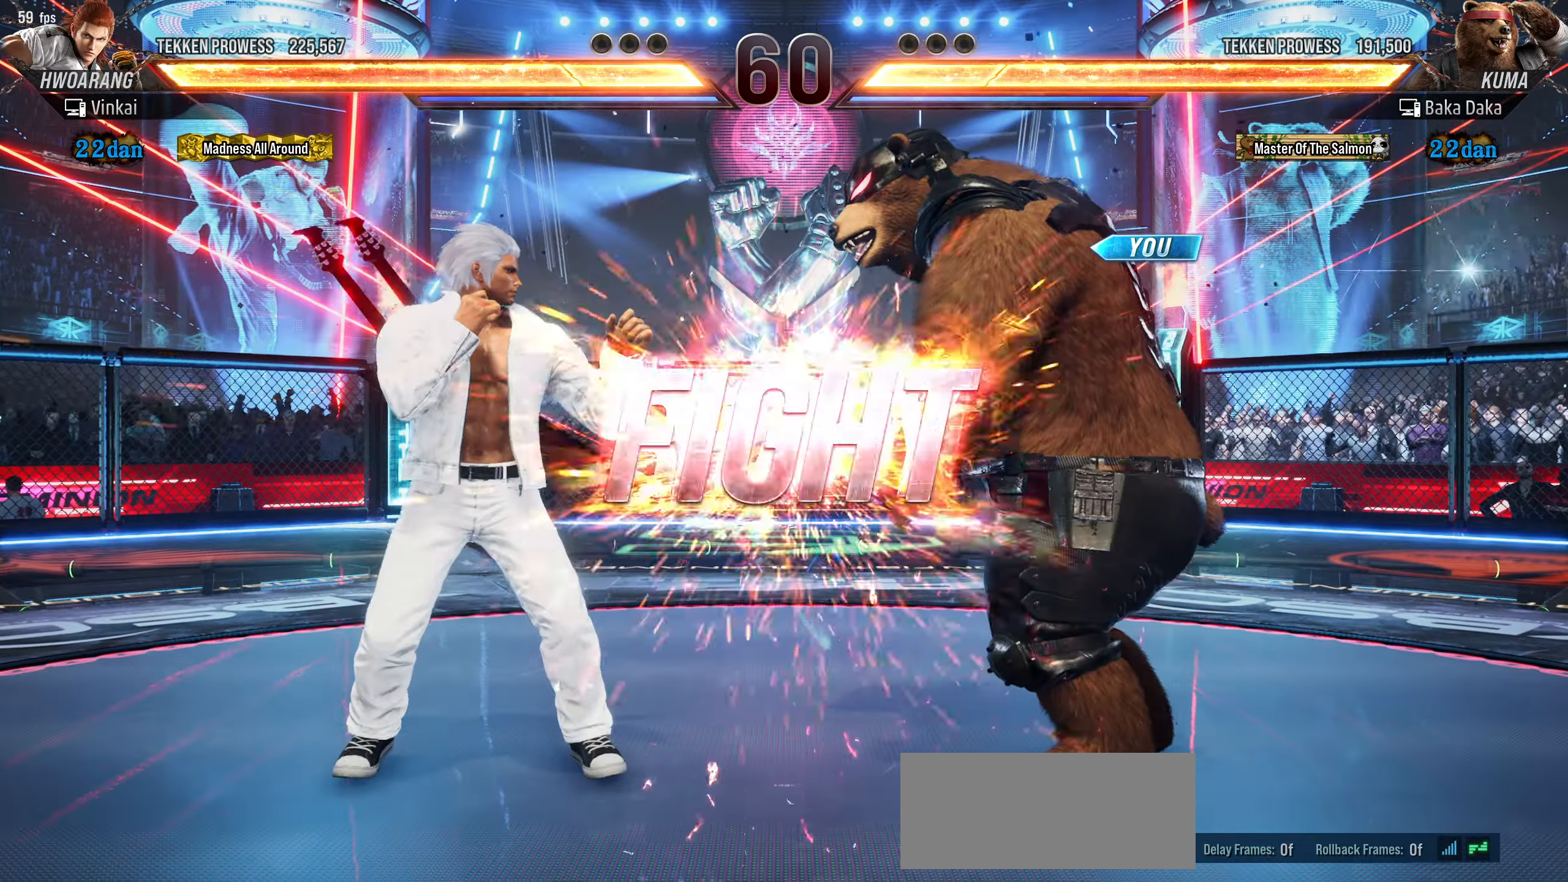
{"buttons": [], "left_stick": "center", "events": []}
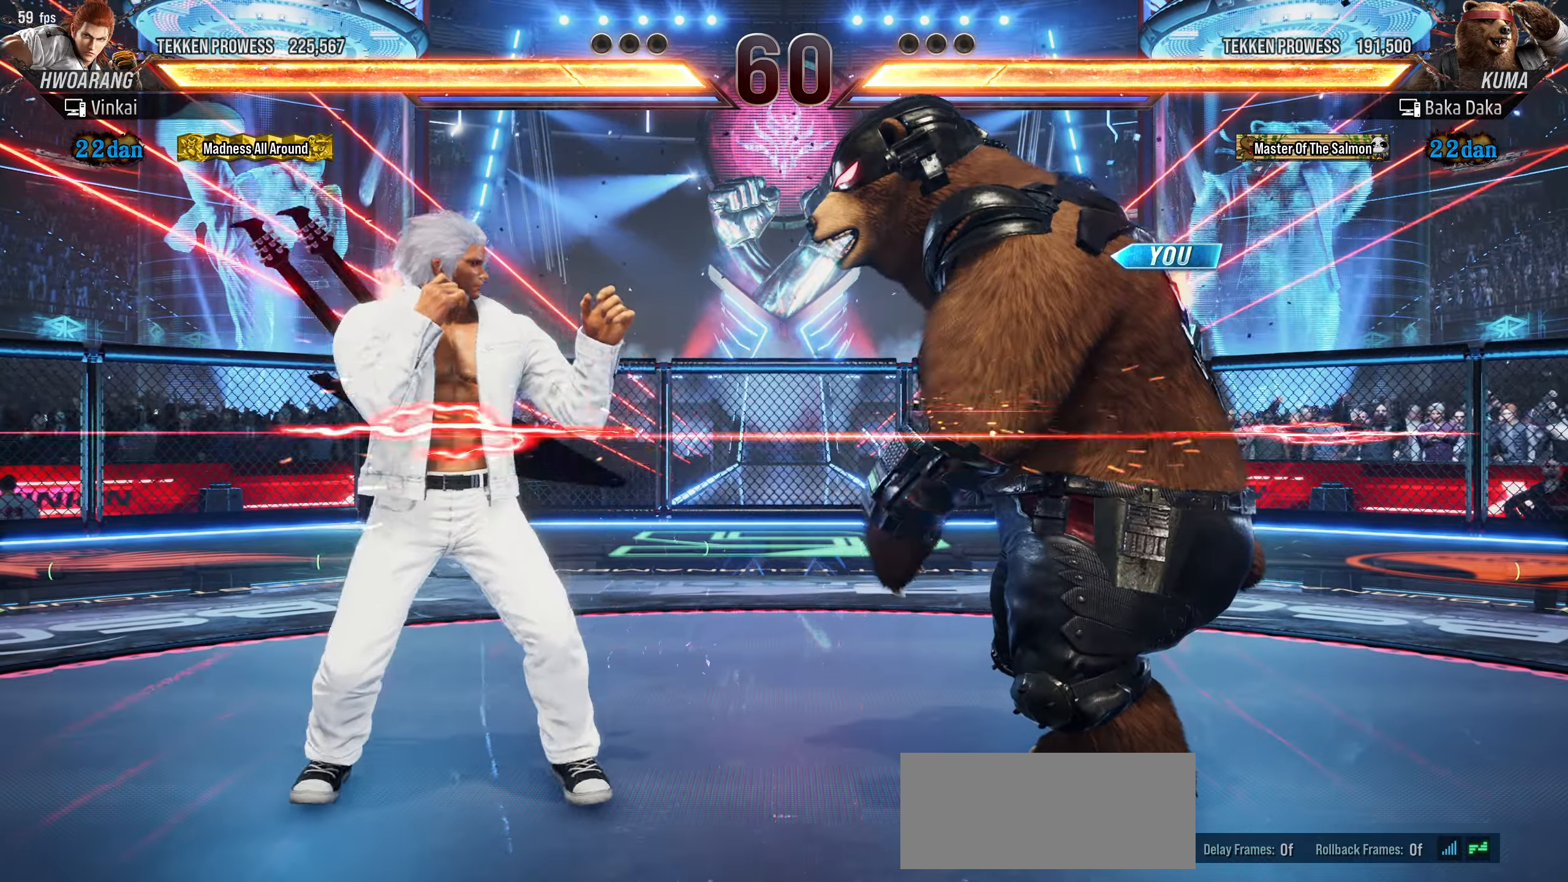
{"buttons": [], "left_stick": "right"}
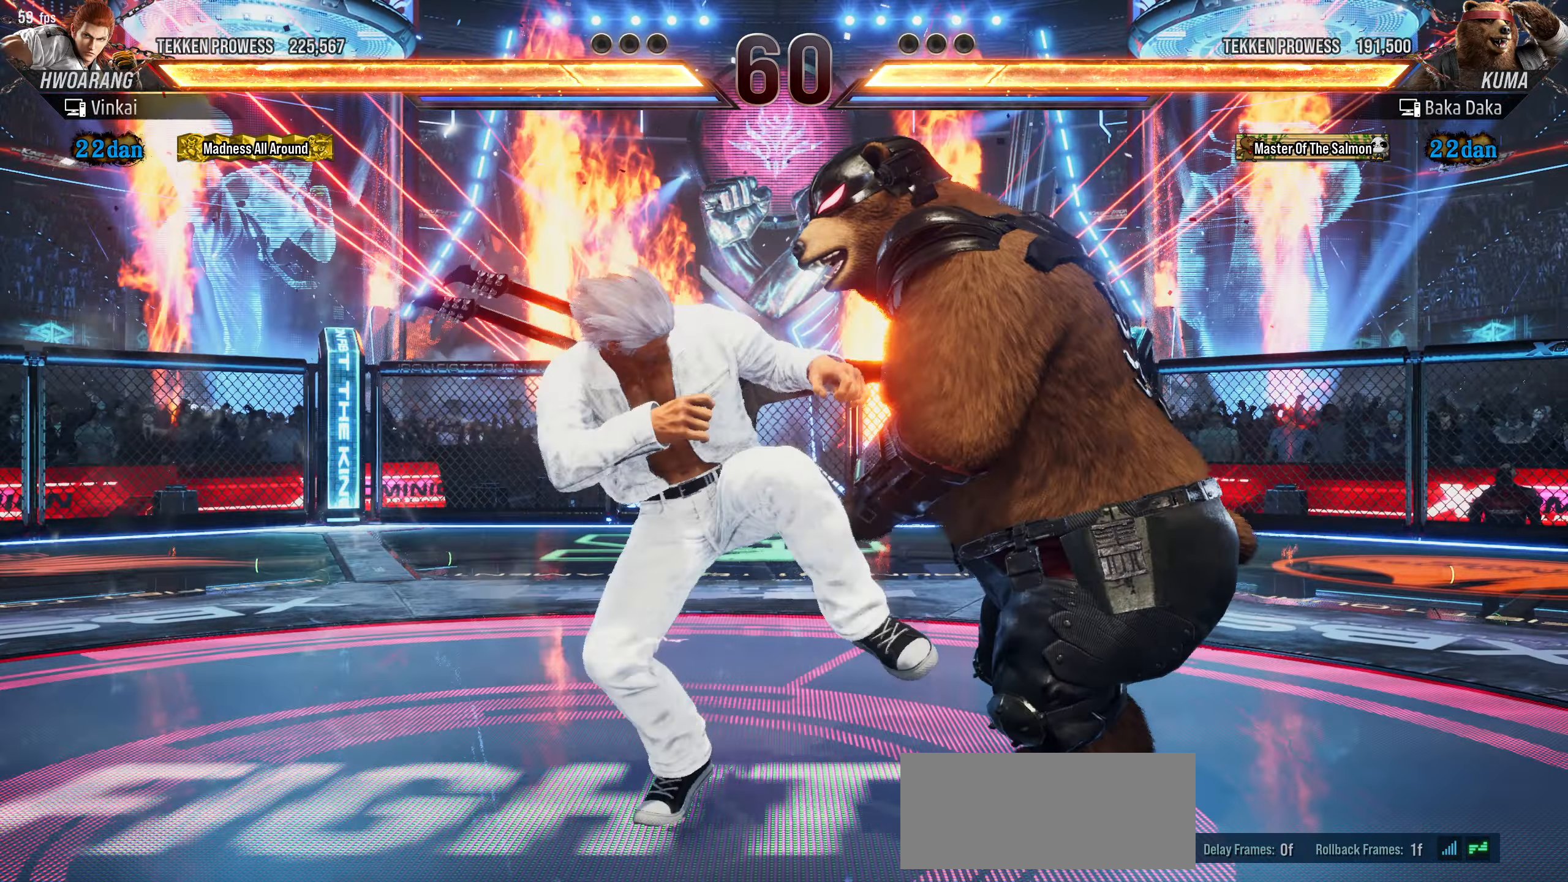
{"buttons": [], "left_stick": "right"}
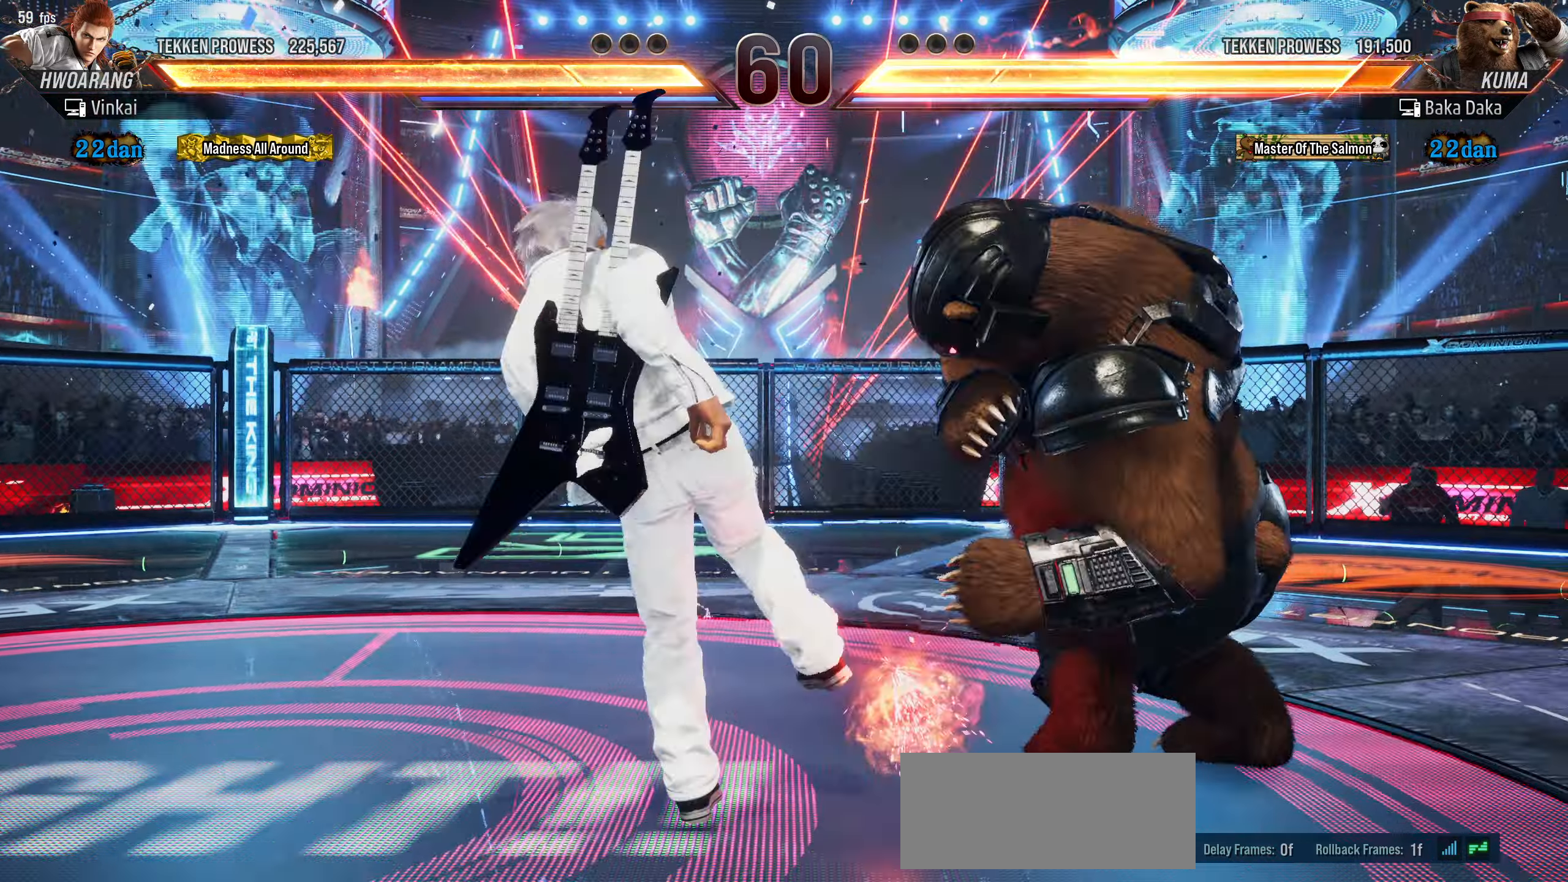
{"buttons": [], "left_stick": "right", "events": []}
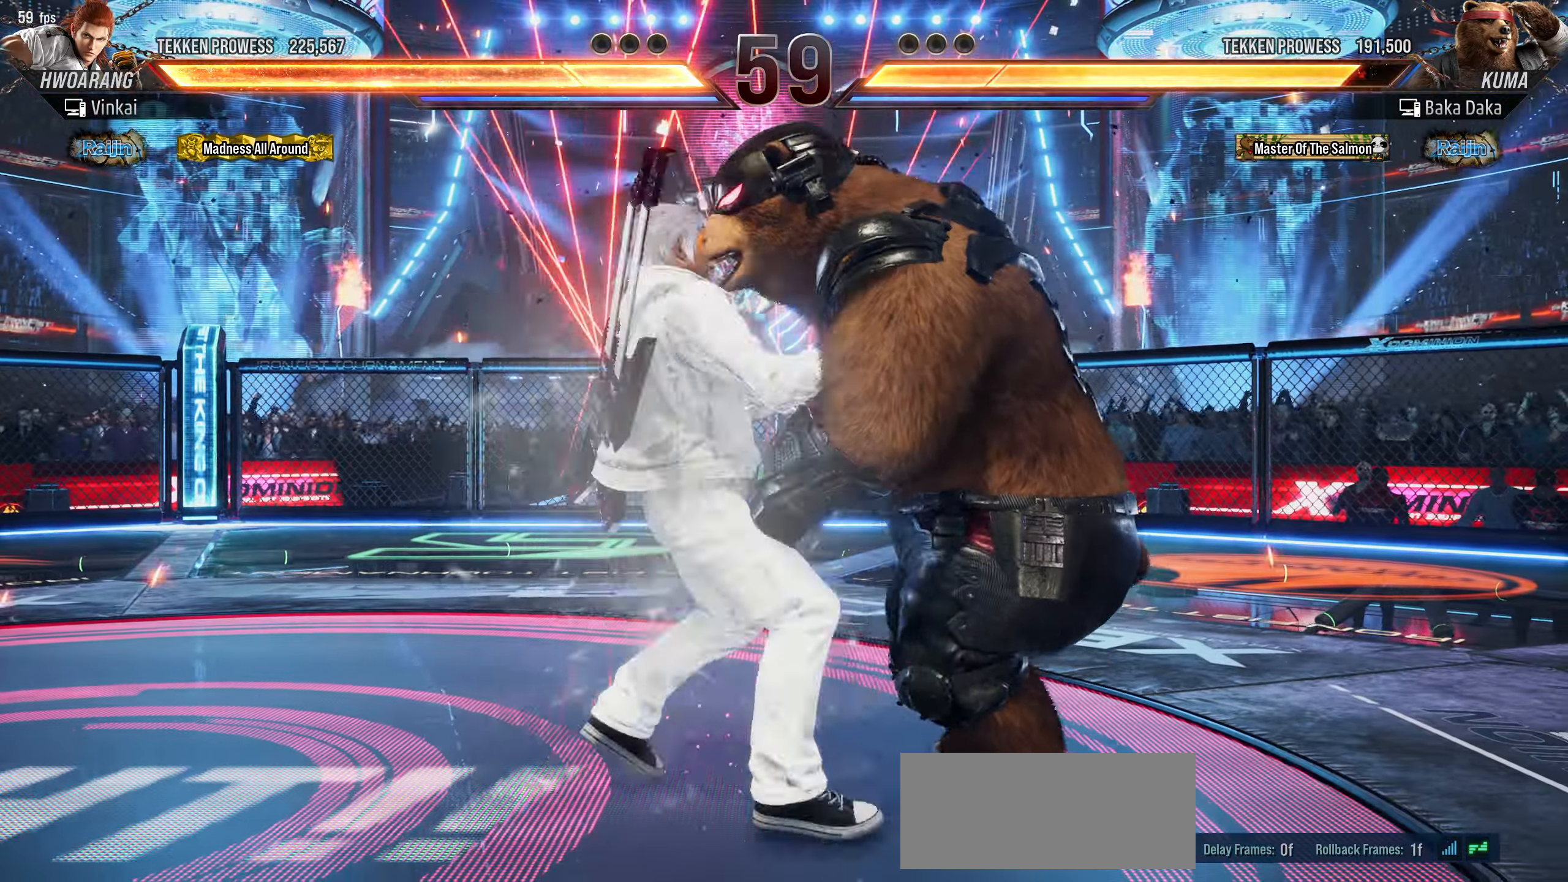
{"buttons": [], "left_stick": "right", "events": []}
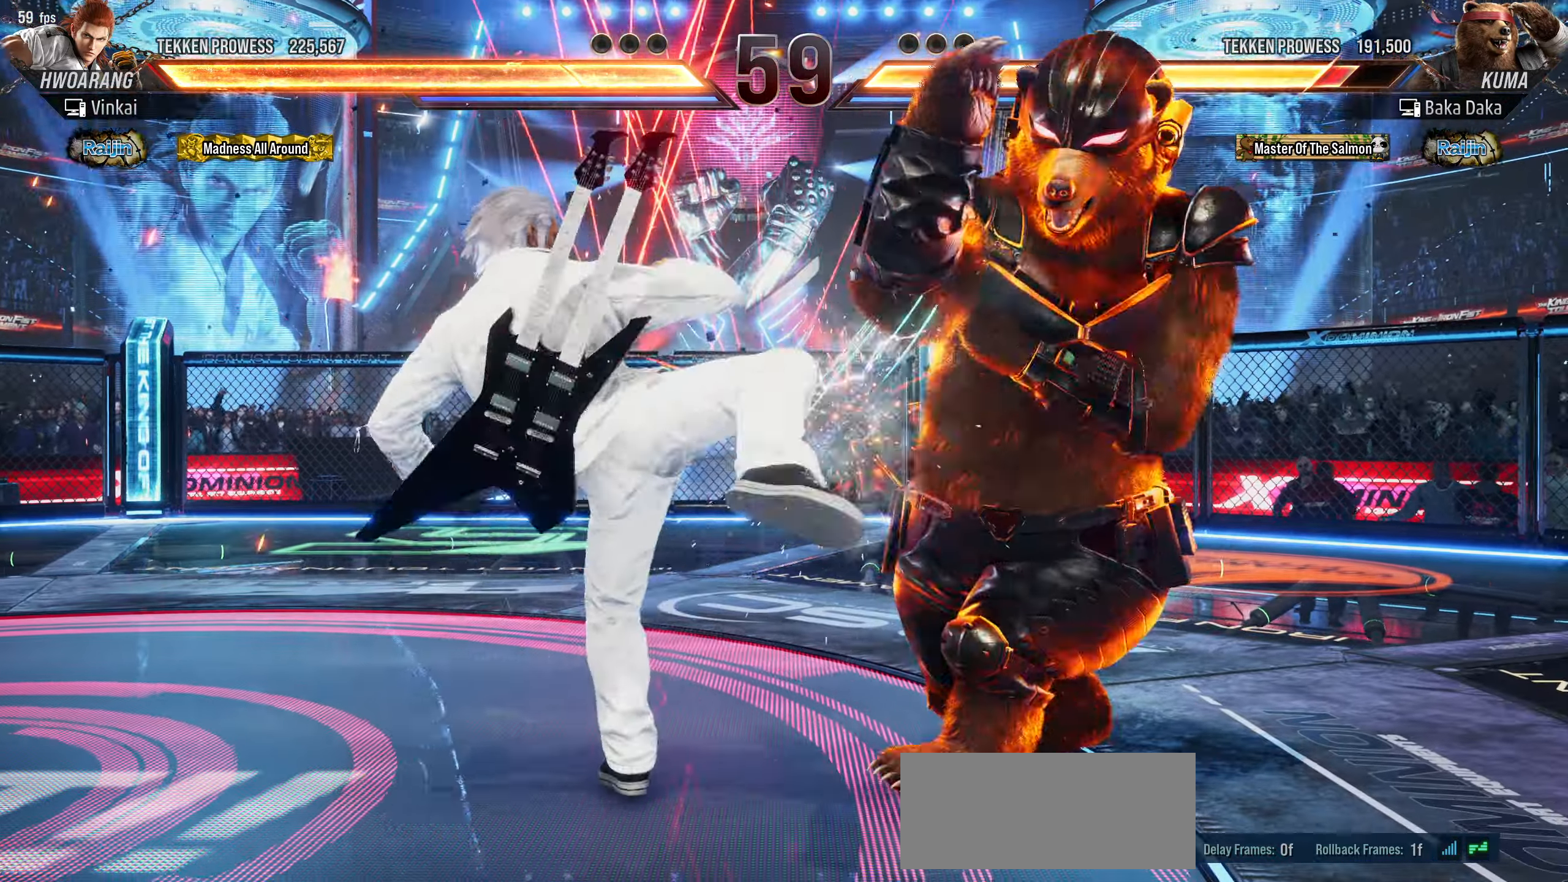
{"buttons": [], "left_stick": "right", "events": [[83, "left_stick", "center"], [383, "left_stick", "right"]]}
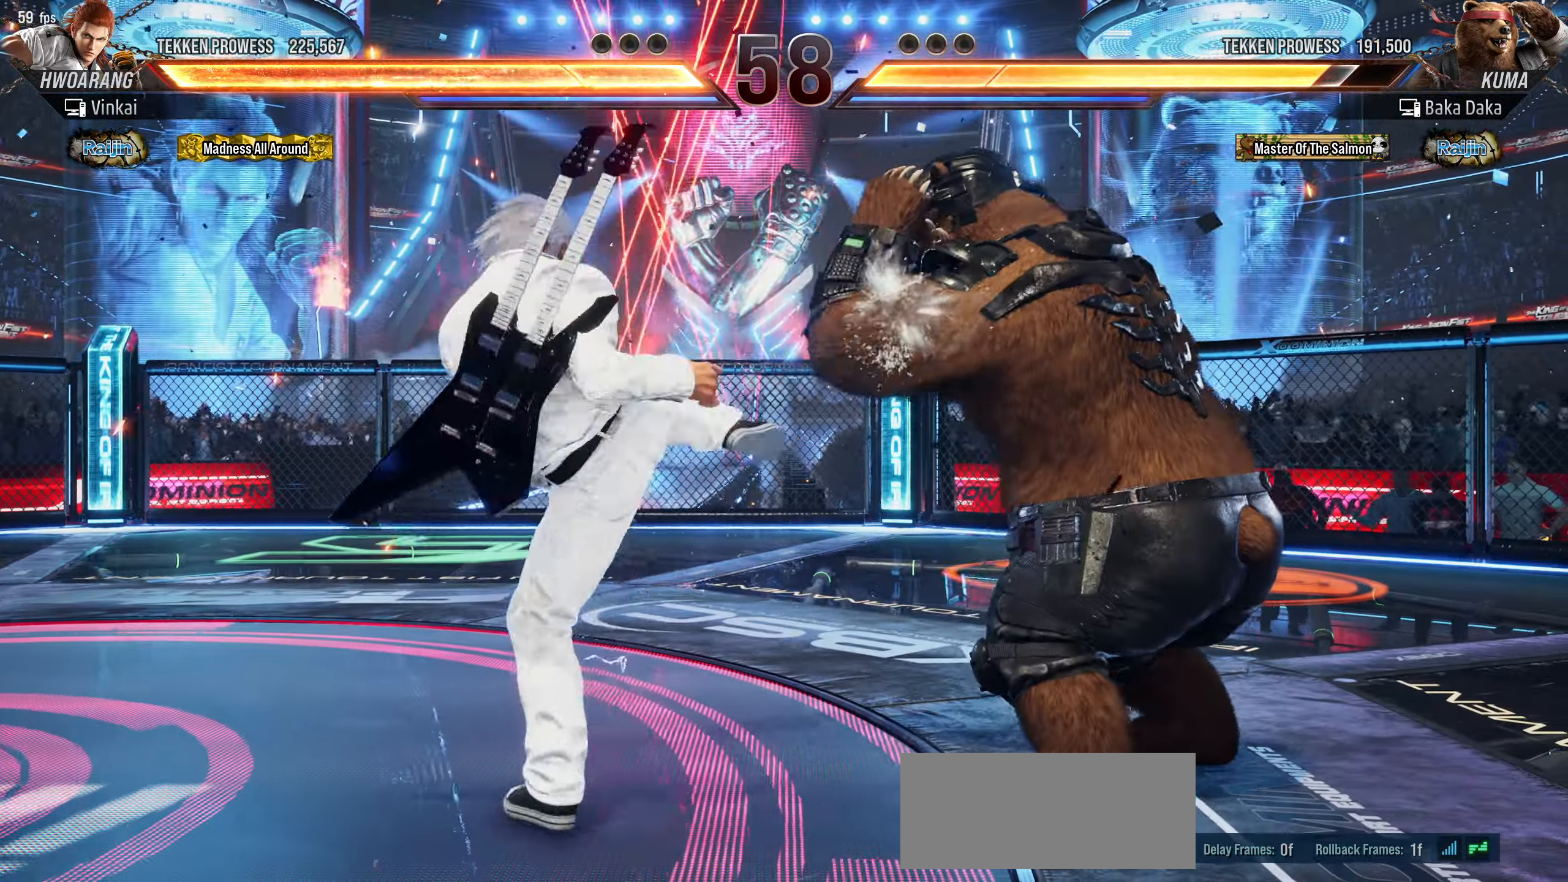
{"buttons": [], "left_stick": "right", "events": []}
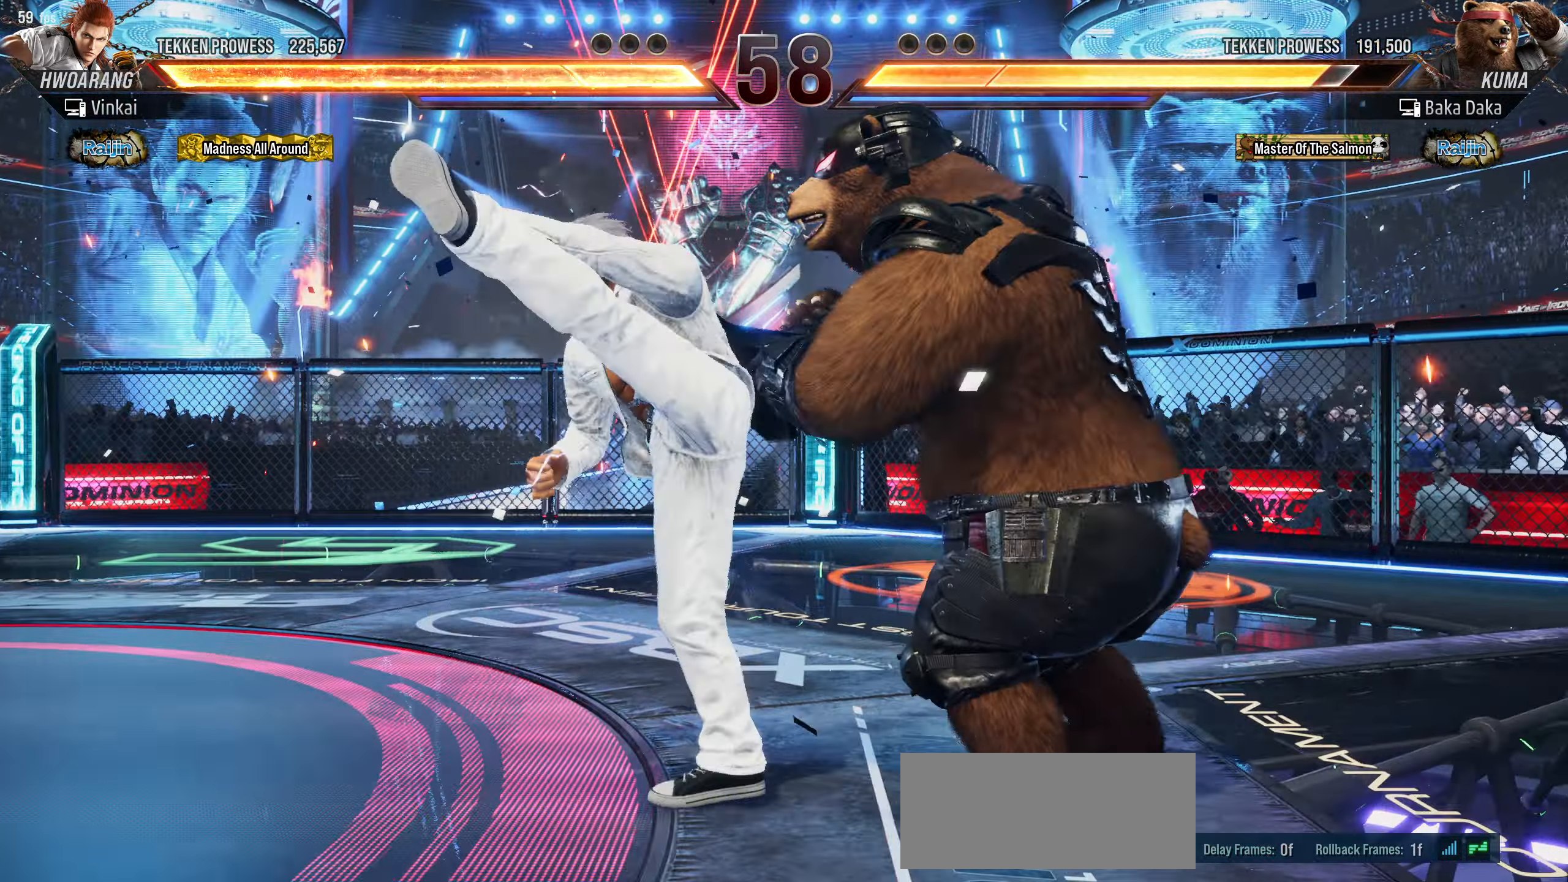
{"buttons": [], "left_stick": "center", "events": [[300, "left_stick", "center"], [450, "SQUARE", "down"], [500, "SQUARE", "up"]]}